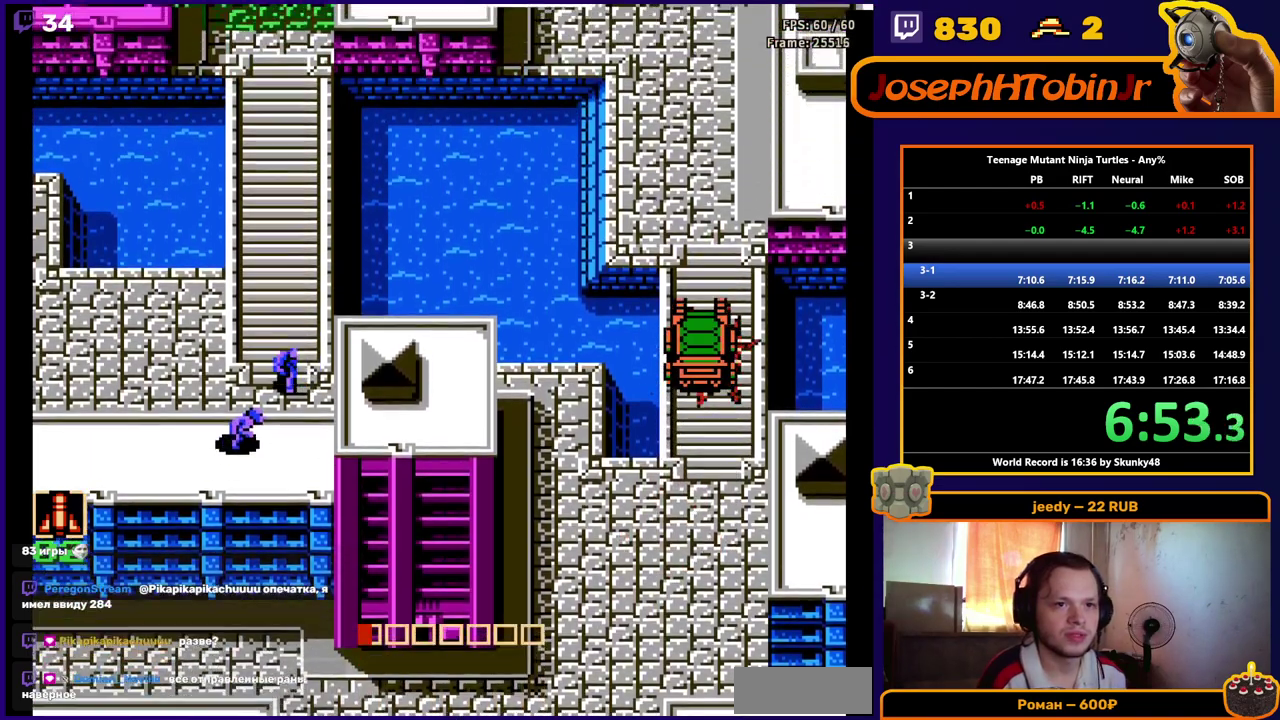
Gameplay with a controller (Nintendo layout); each line is a JSON object with the inputs held at the frame after it. "events" lists button and stick changes between this image and that frame as [ms after this image, input, new state], when the widget could be followed in between. Not read: L3 R3.
{"buttons": ["DPAD_UP"], "events": []}
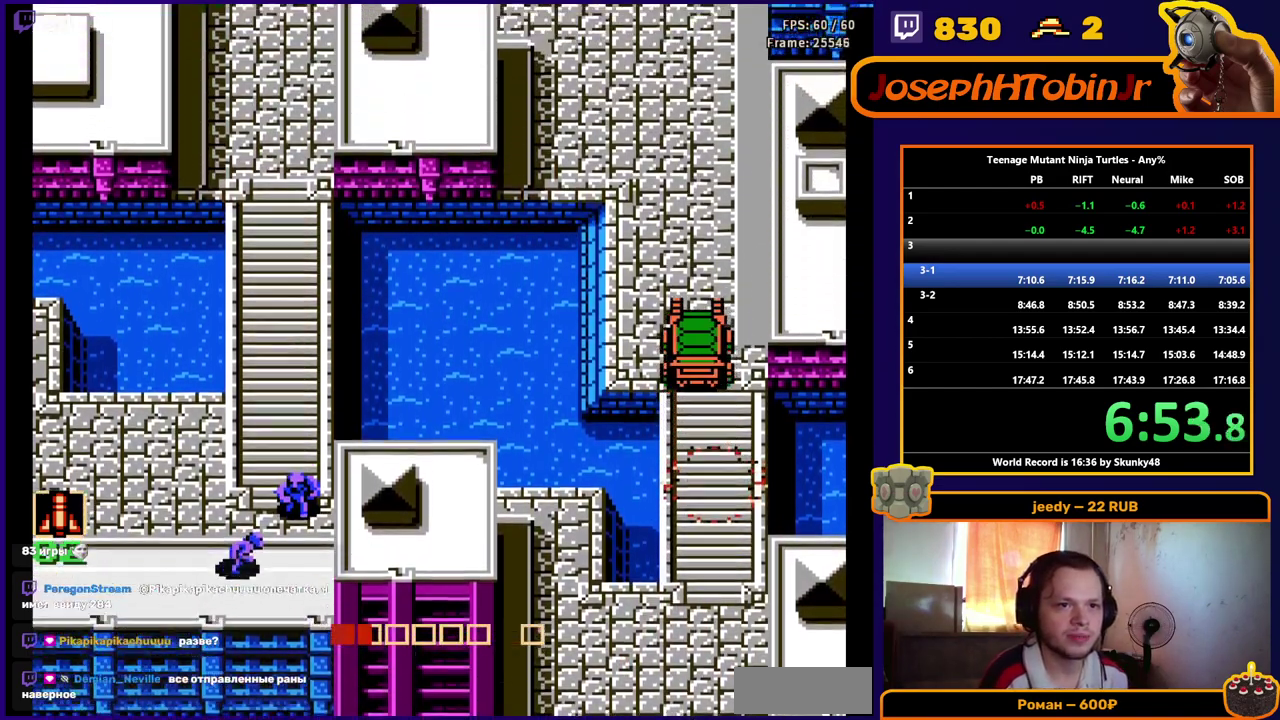
{"buttons": ["DPAD_UP"], "events": []}
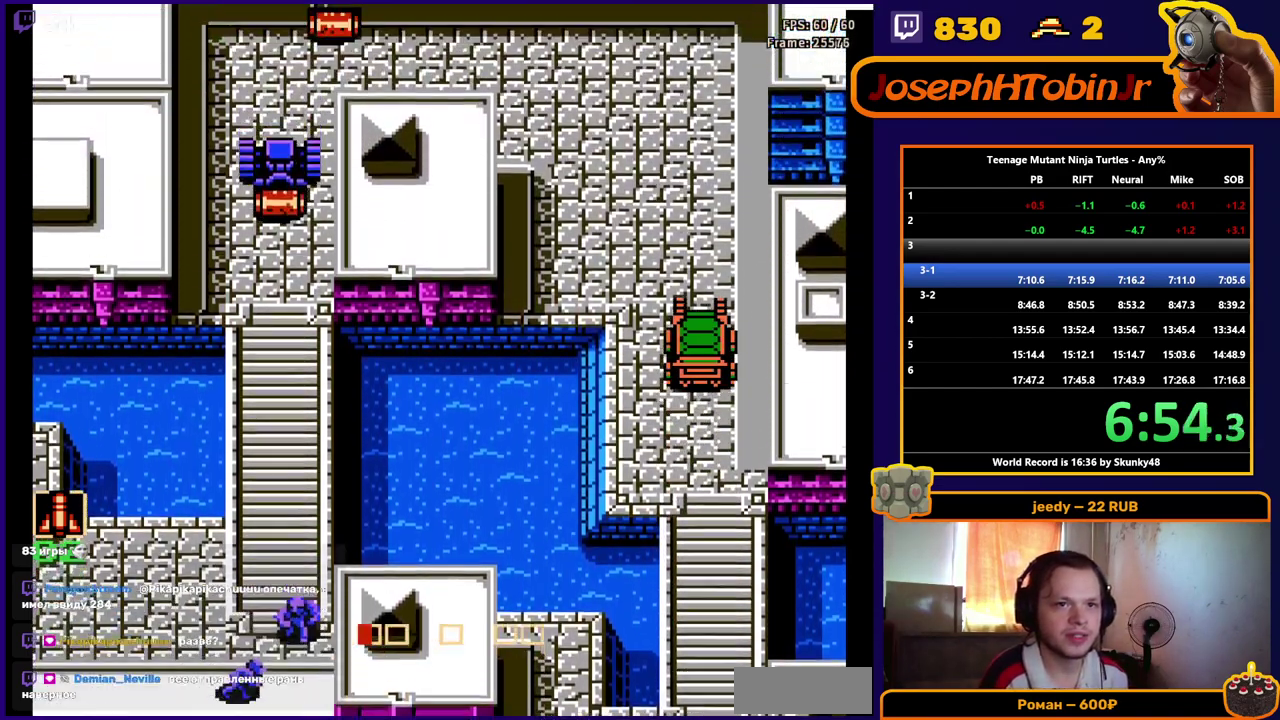
{"buttons": ["DPAD_UP"], "events": []}
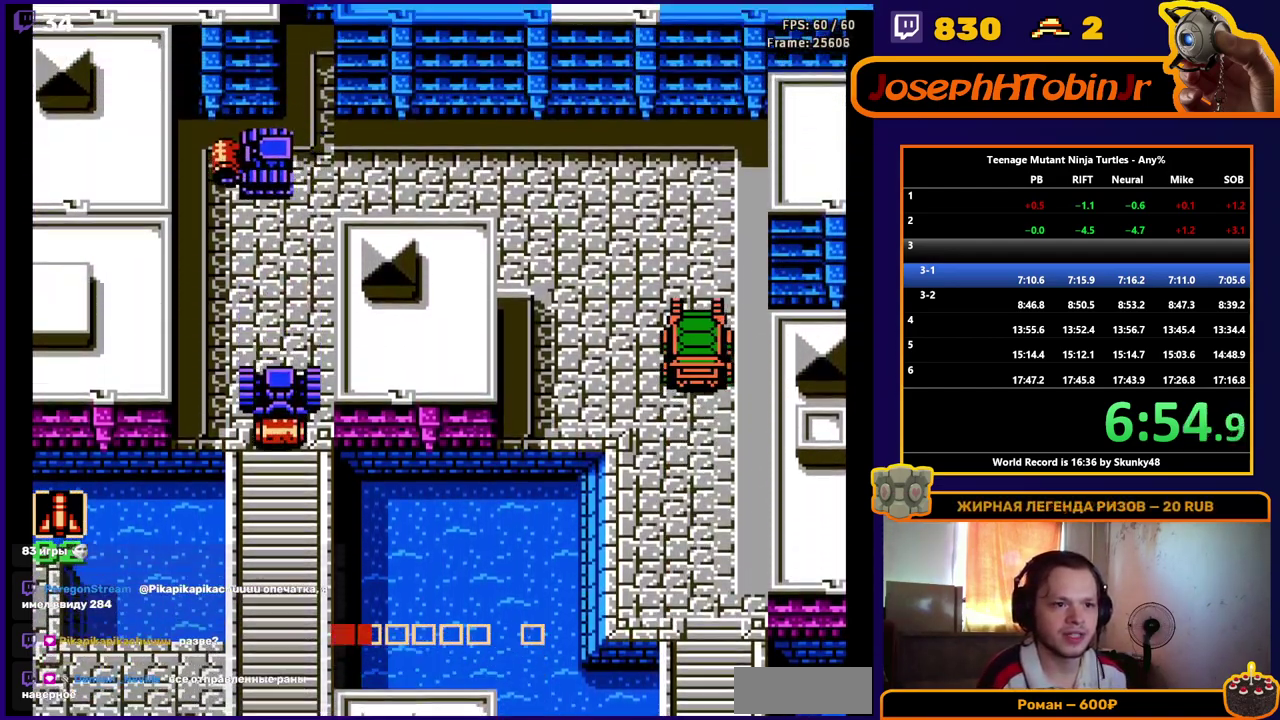
{"buttons": ["DPAD_UP"], "events": []}
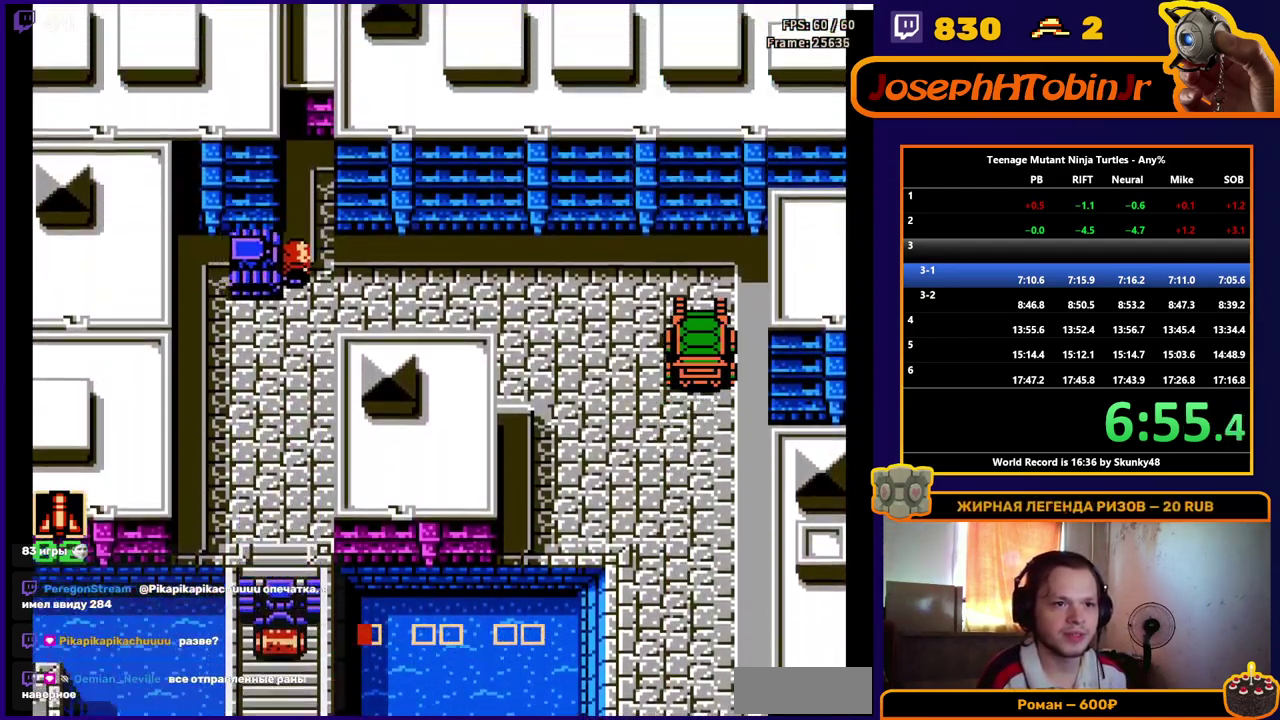
{"buttons": ["DPAD_LEFT"], "events": [[200, "DPAD_LEFT", "down"], [233, "DPAD_UP", "up"], [317, "B", "down"], [400, "B", "up"]]}
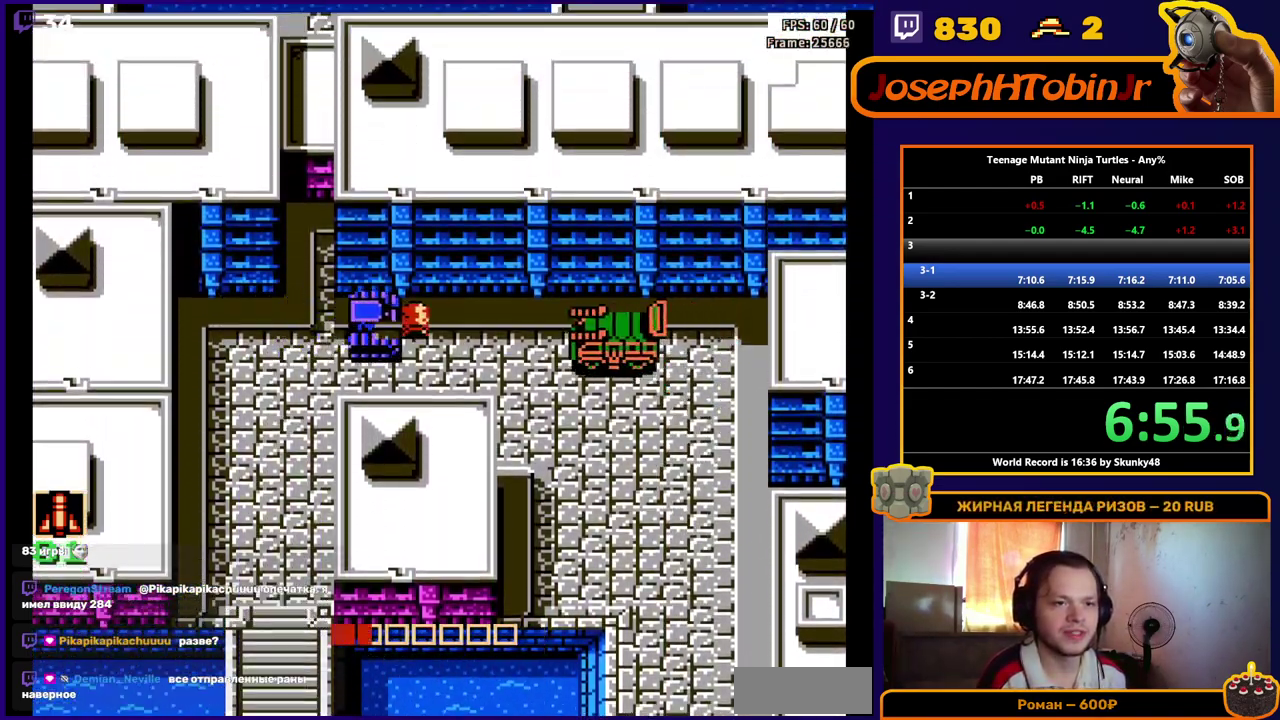
{"buttons": ["DPAD_LEFT"], "events": []}
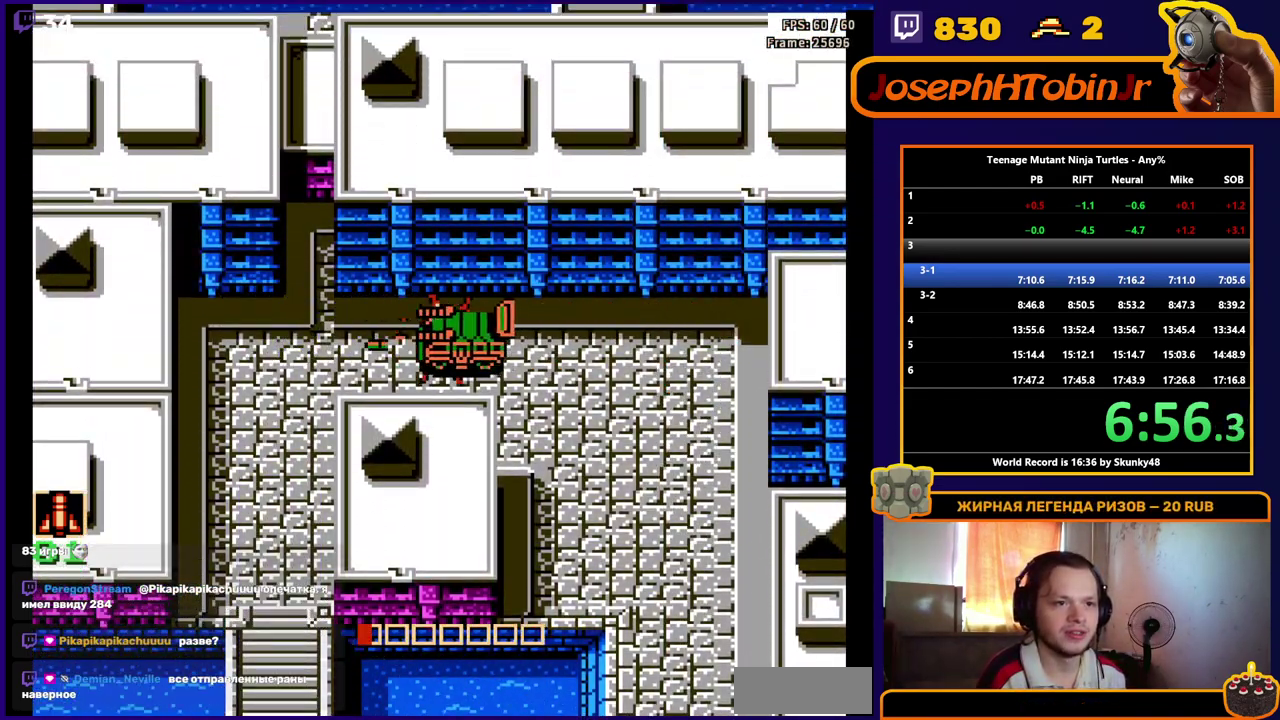
{"buttons": ["DPAD_LEFT"], "events": []}
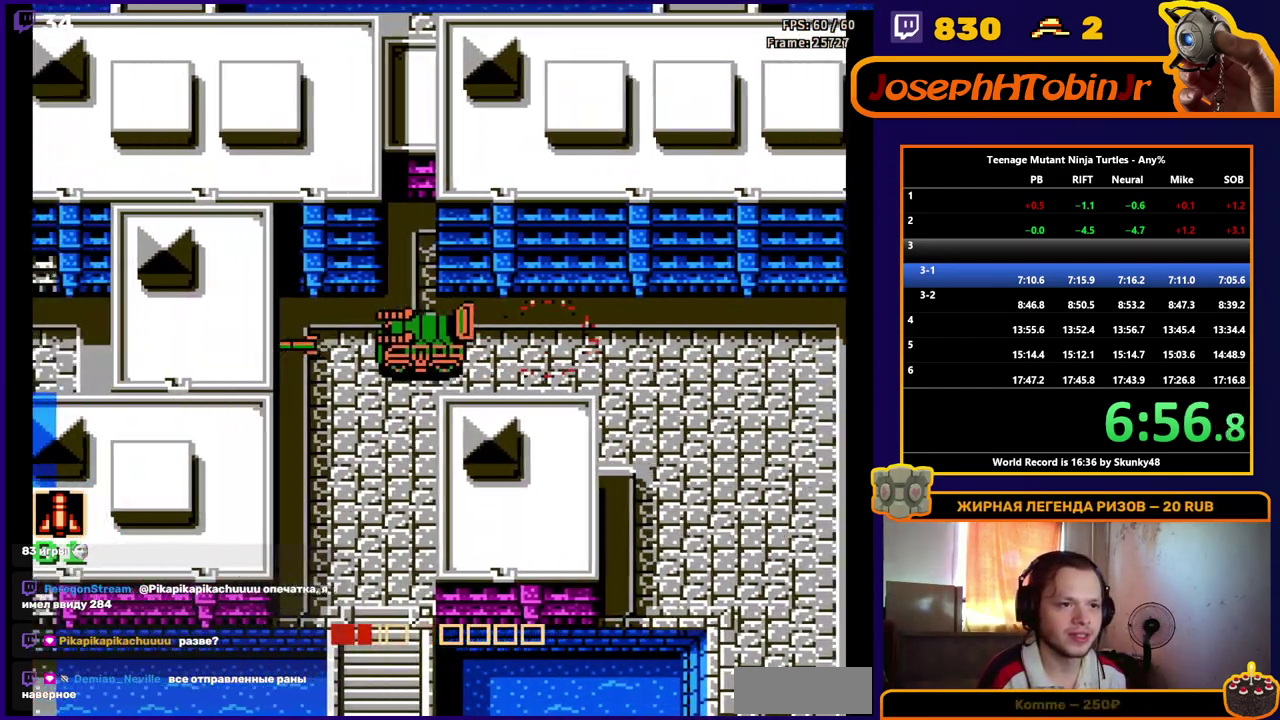
{"buttons": ["DPAD_DOWN"], "events": [[50, "DPAD_DOWN", "down"], [50, "DPAD_LEFT", "up"]]}
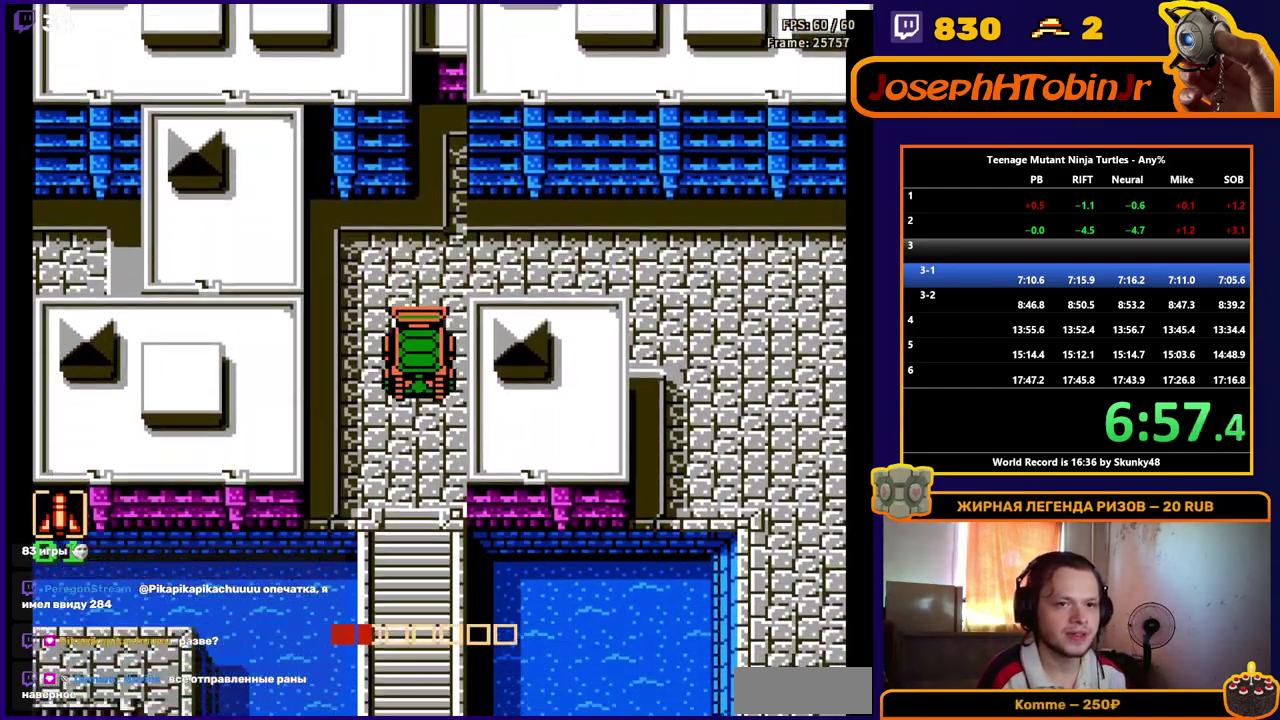
{"buttons": ["DPAD_DOWN"], "events": []}
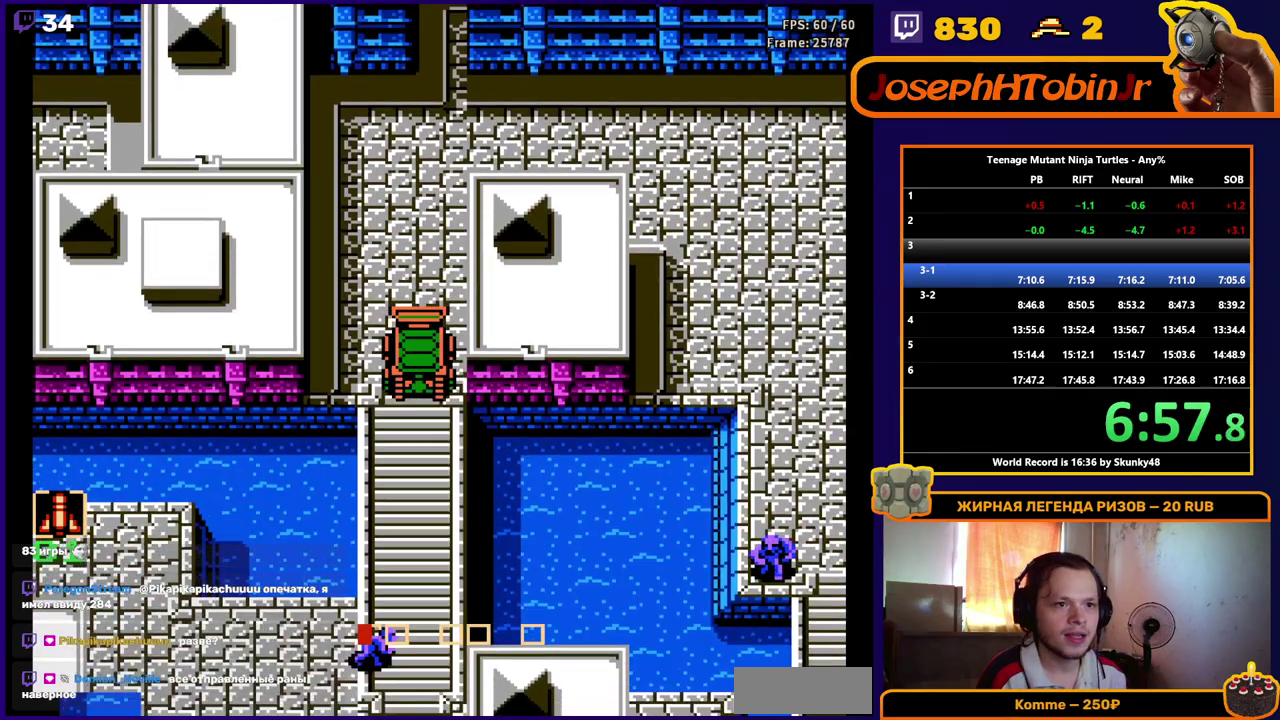
{"buttons": ["DPAD_DOWN"], "events": []}
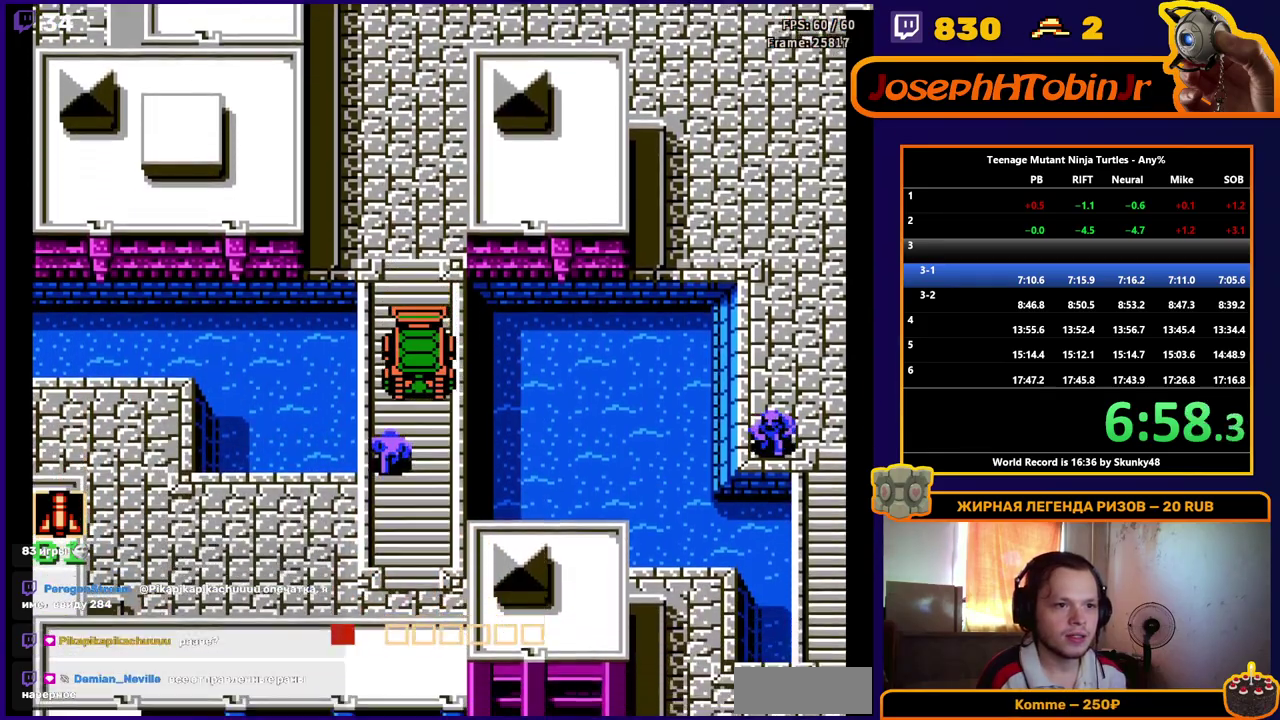
{"buttons": ["DPAD_DOWN"], "events": []}
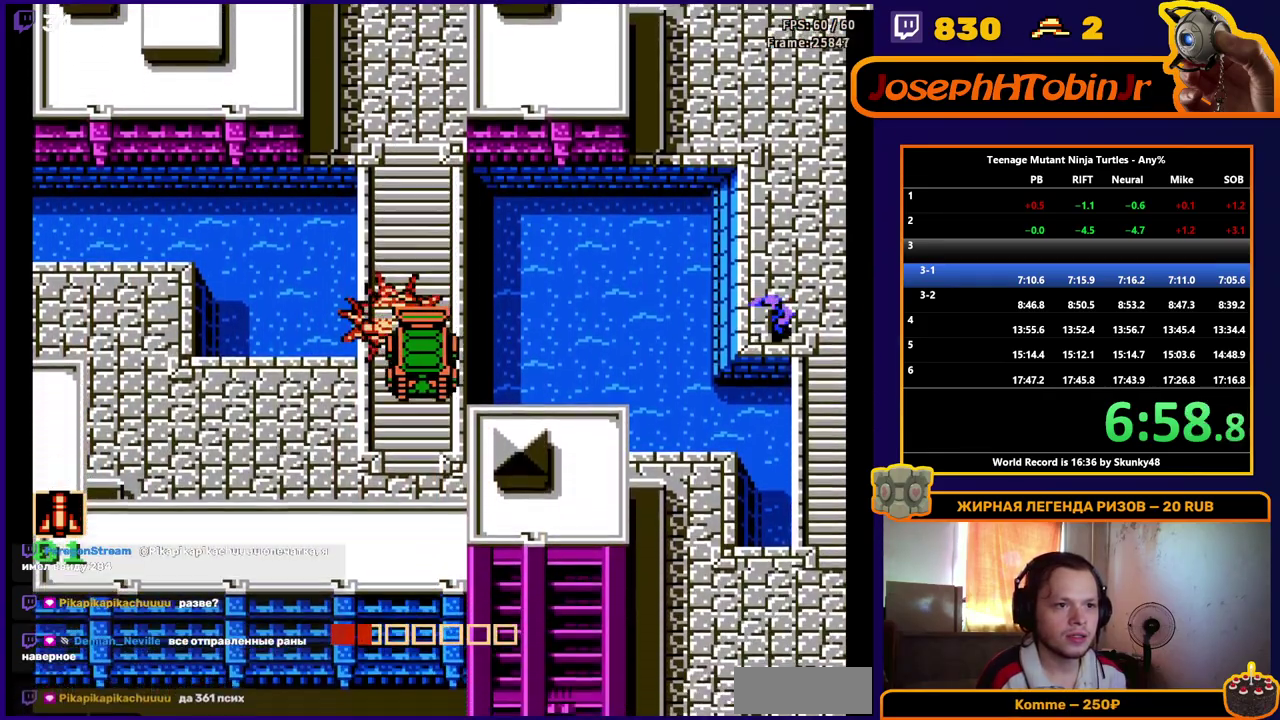
{"buttons": ["DPAD_LEFT"], "events": [[17, "DPAD_DOWN", "up"], [17, "DPAD_LEFT", "down"]]}
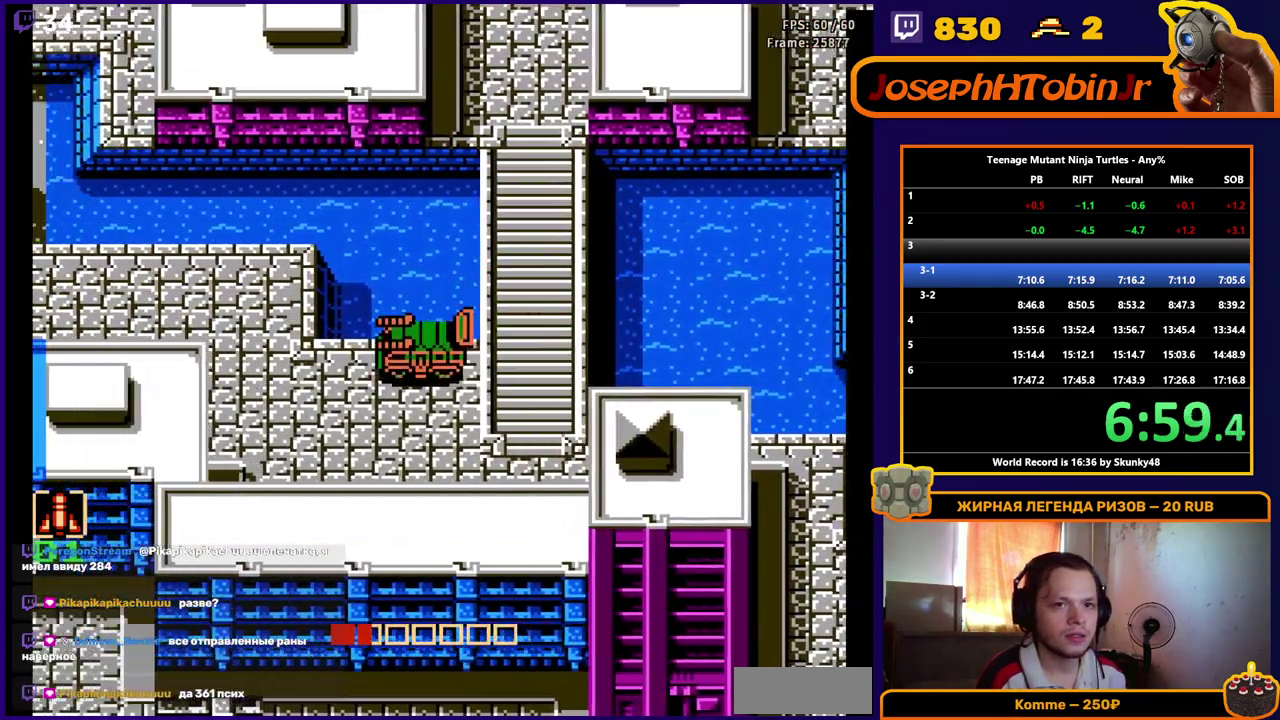
{"buttons": ["DPAD_LEFT"], "events": []}
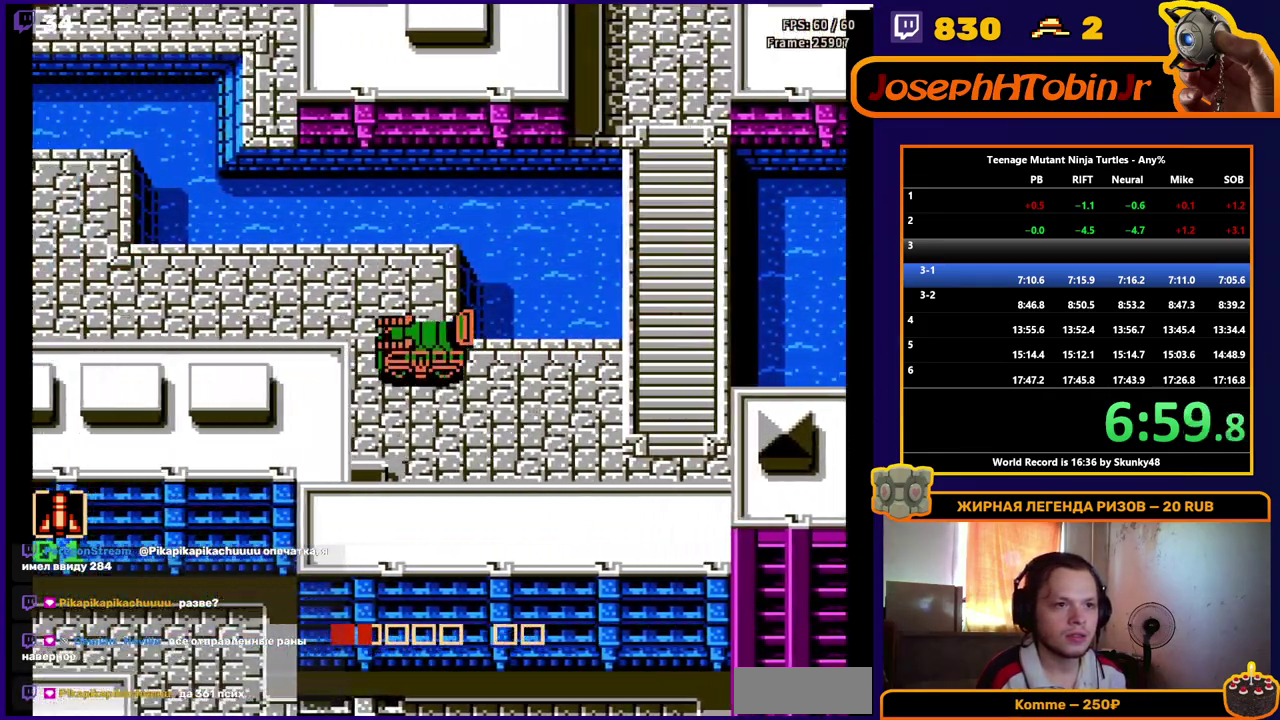
{"buttons": ["DPAD_LEFT"], "events": [[17, "DPAD_UP", "down"], [67, "DPAD_LEFT", "up"], [333, "DPAD_LEFT", "down"], [350, "DPAD_UP", "up"]]}
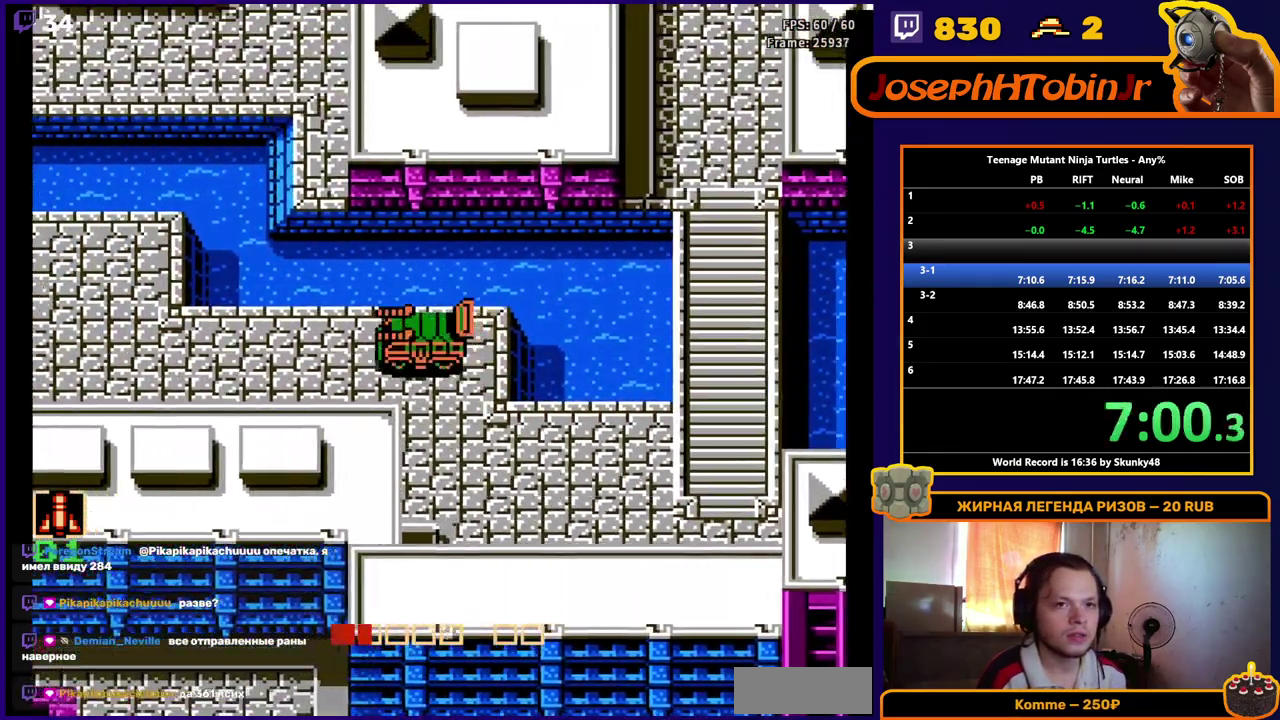
{"buttons": ["DPAD_LEFT"], "events": [[250, "SELECT", "down"], [417, "SELECT", "up"]]}
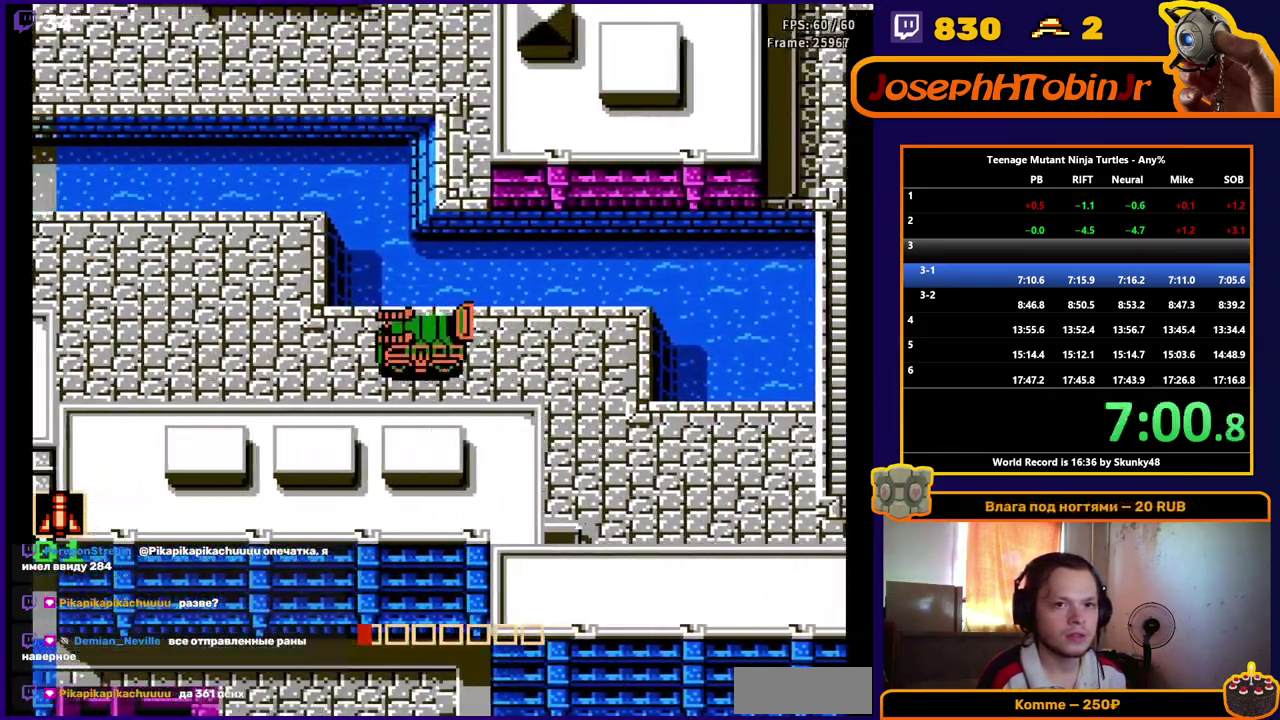
{"buttons": ["DPAD_LEFT"], "events": []}
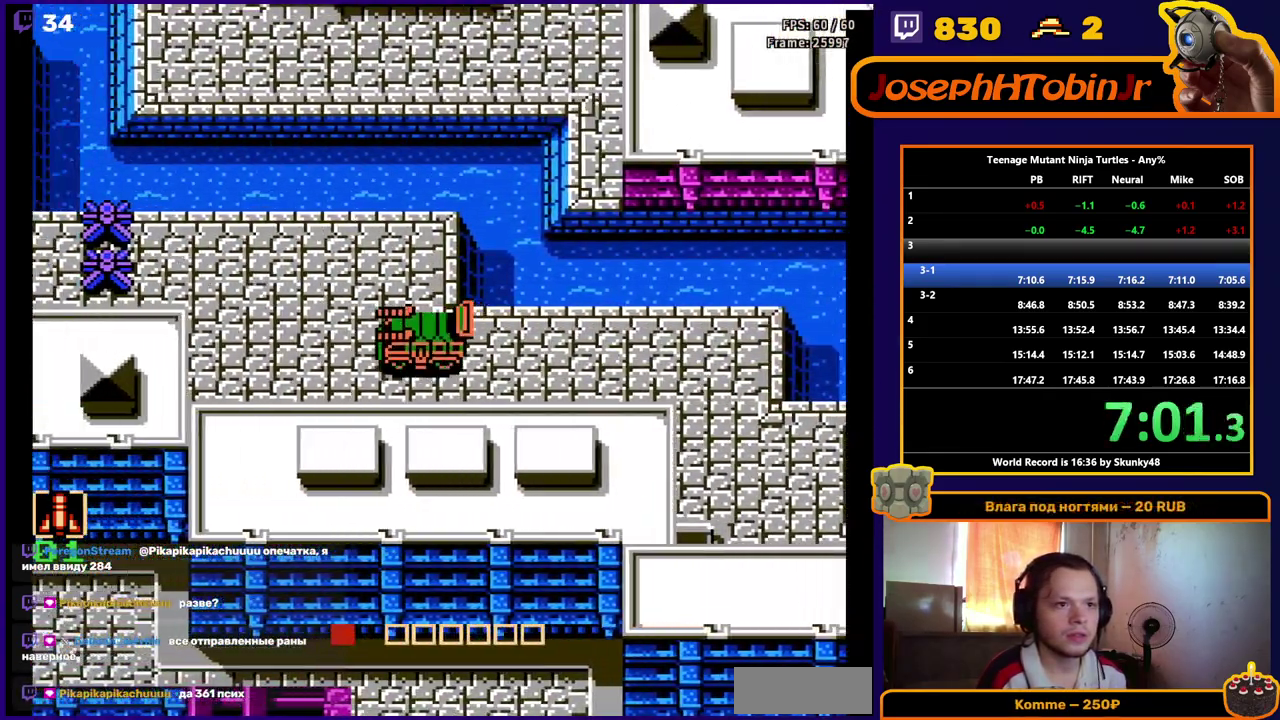
{"buttons": ["DPAD_LEFT"], "events": [[33, "DPAD_UP", "down"], [83, "DPAD_LEFT", "up"], [467, "DPAD_LEFT", "down"], [500, "DPAD_UP", "up"]]}
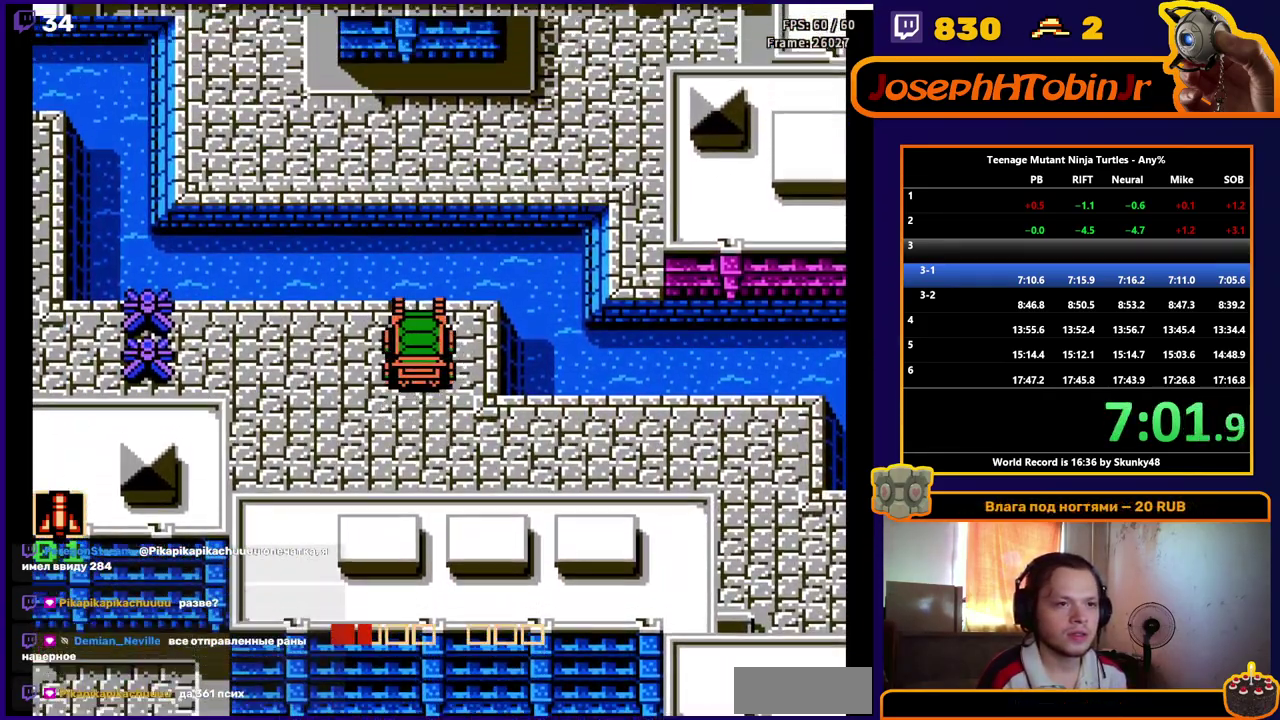
{"buttons": ["DPAD_LEFT"], "events": [[50, "B", "down"], [150, "B", "up"]]}
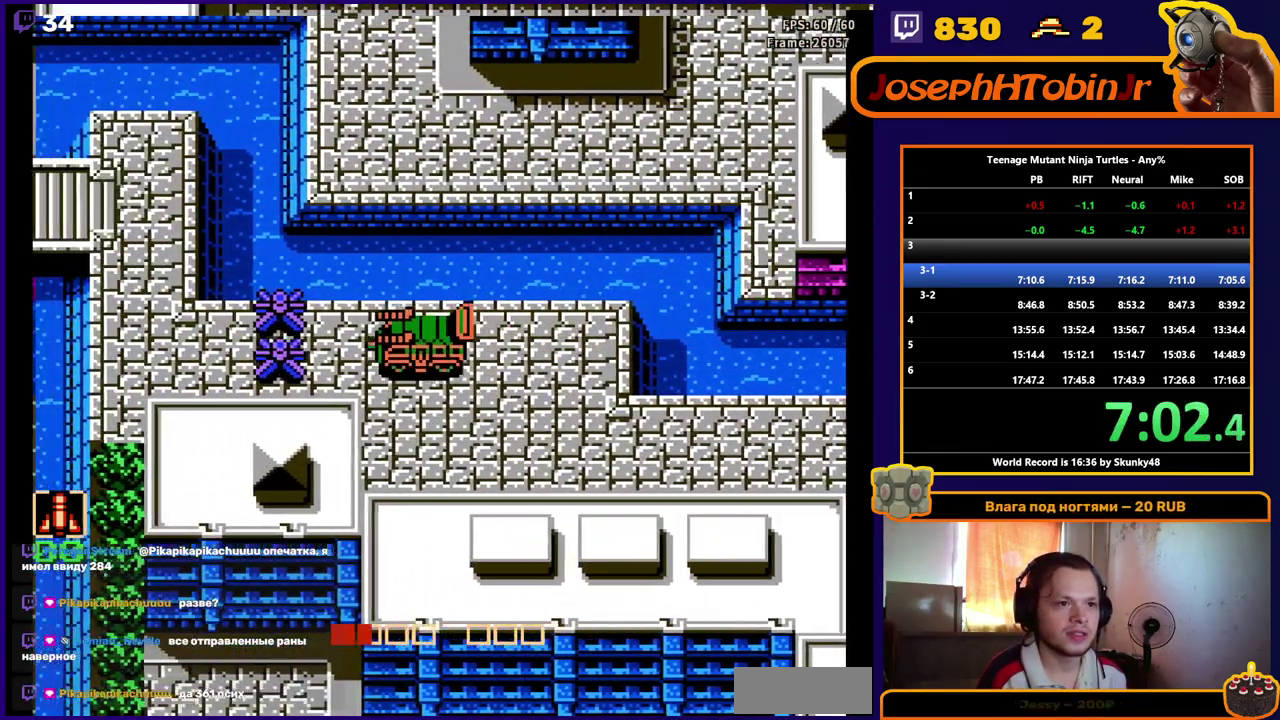
{"buttons": ["DPAD_LEFT"], "events": []}
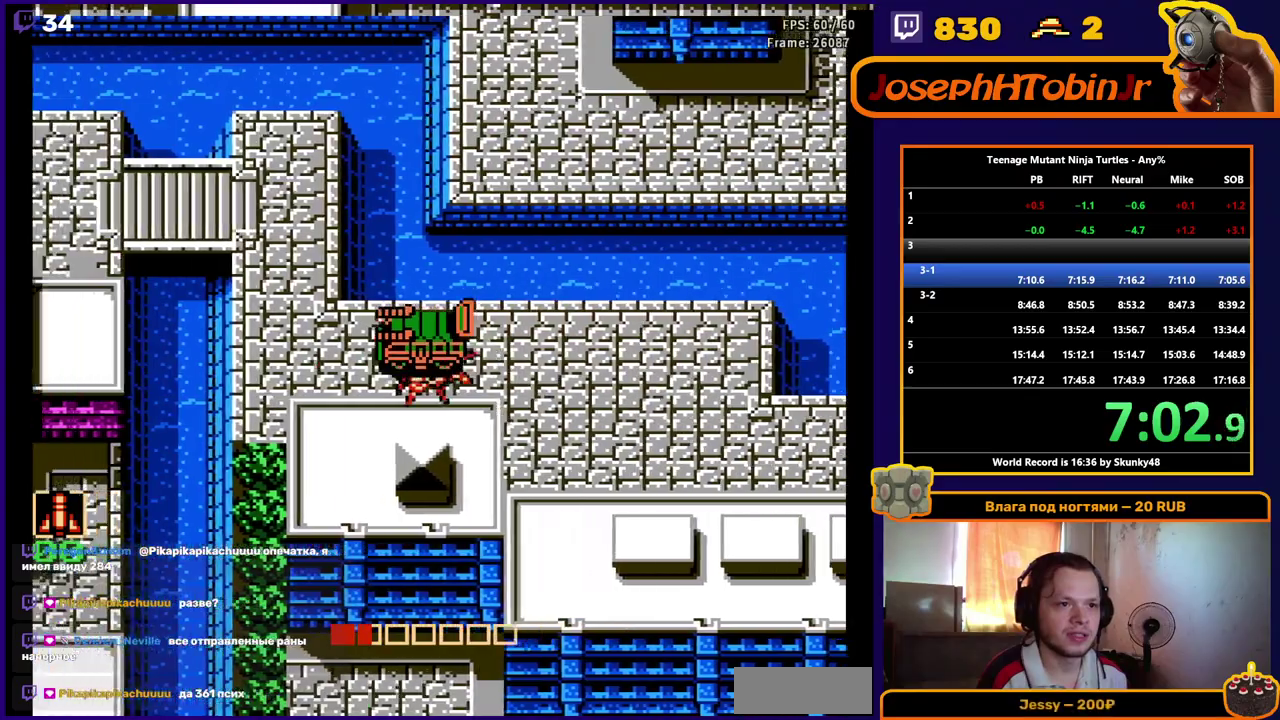
{"buttons": ["DPAD_UP"], "events": [[400, "DPAD_UP", "down"], [450, "DPAD_LEFT", "up"]]}
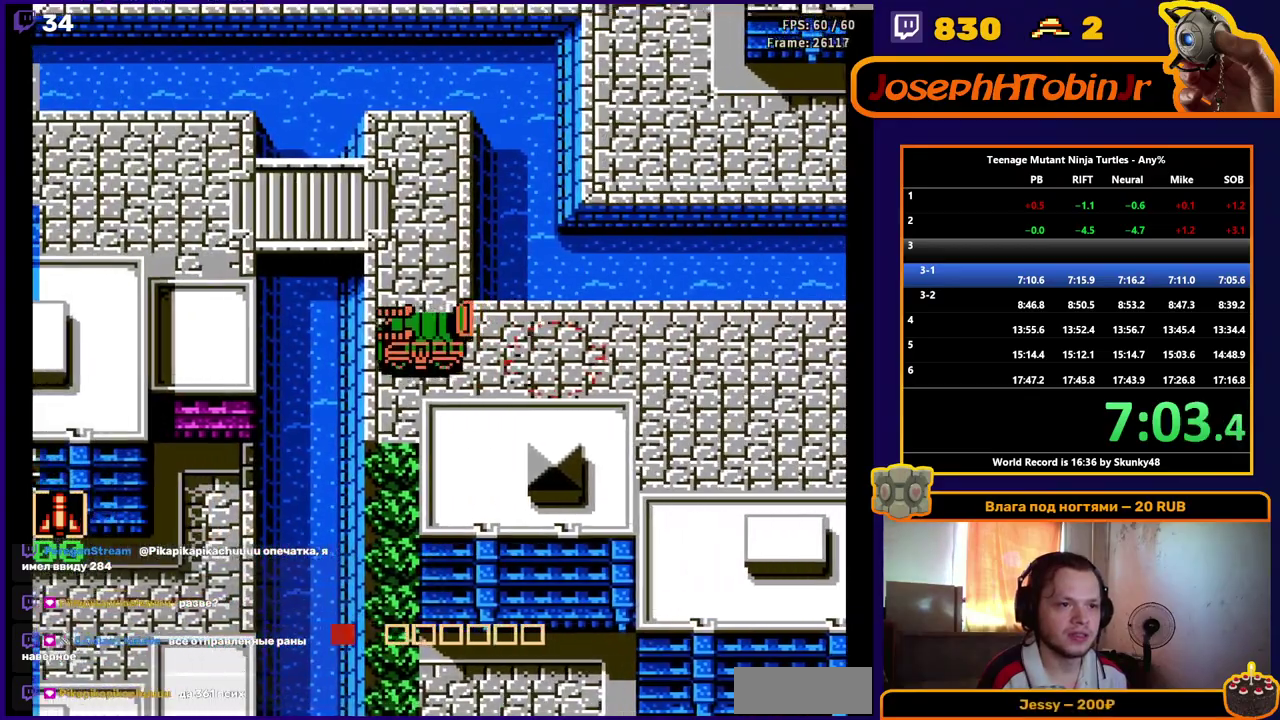
{"buttons": ["DPAD_UP"], "events": []}
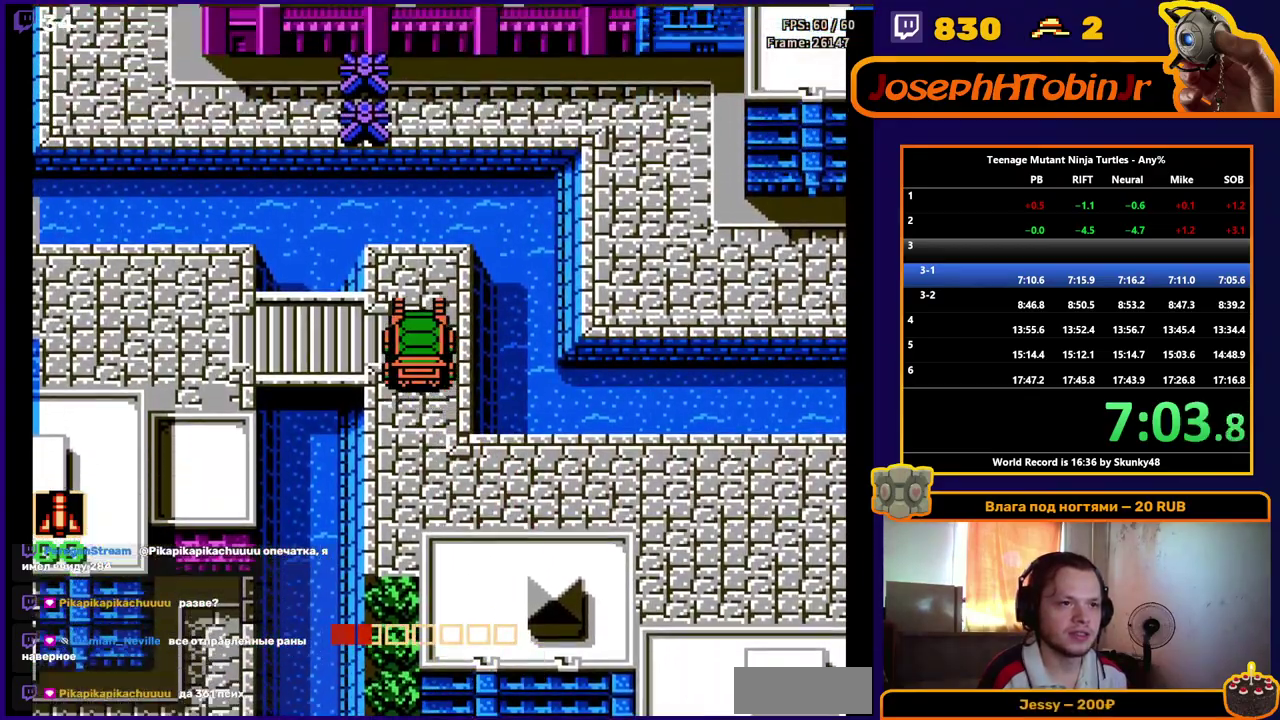
{"buttons": ["DPAD_LEFT"], "events": [[17, "DPAD_LEFT", "down"], [17, "DPAD_UP", "up"]]}
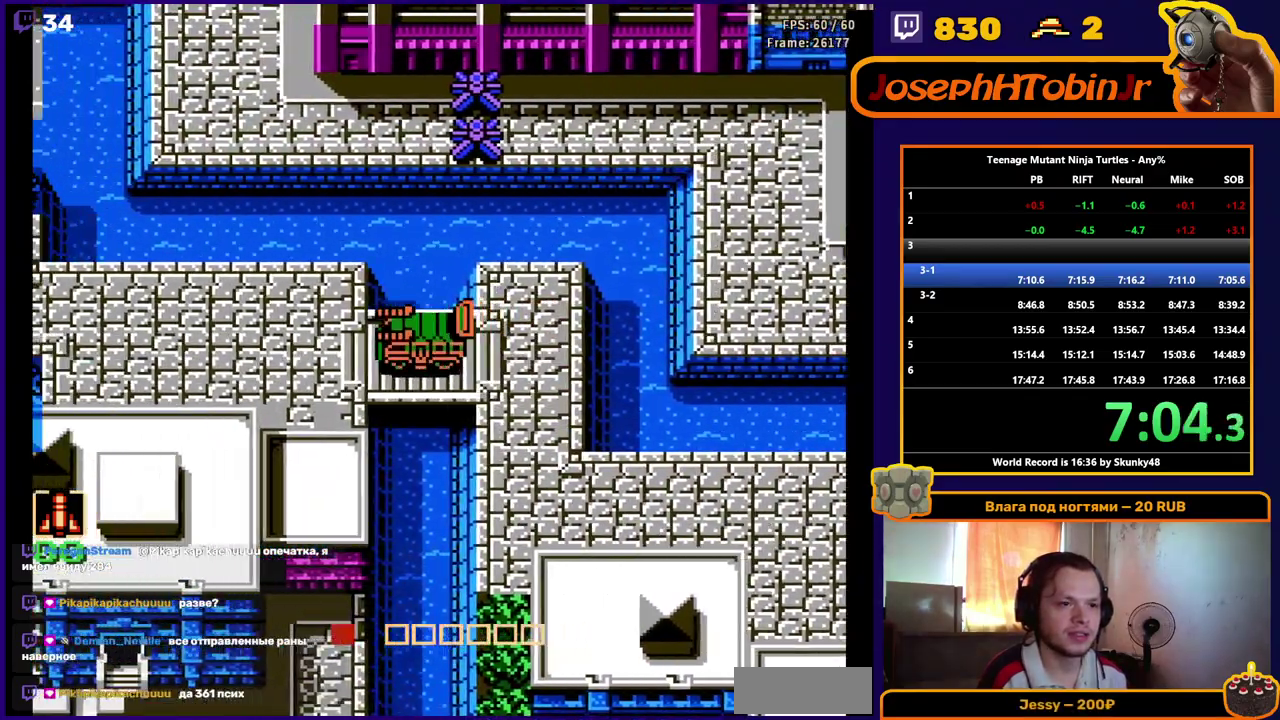
{"buttons": ["DPAD_LEFT"], "events": []}
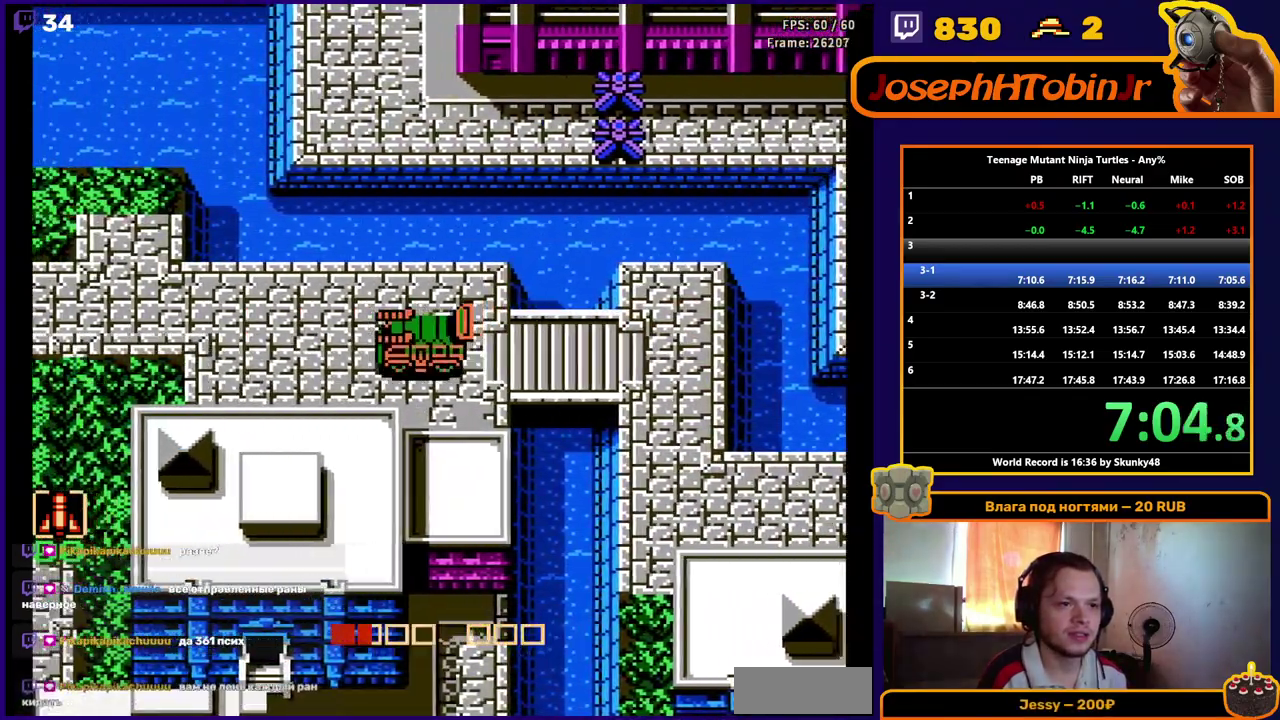
{"buttons": ["DPAD_LEFT"], "events": []}
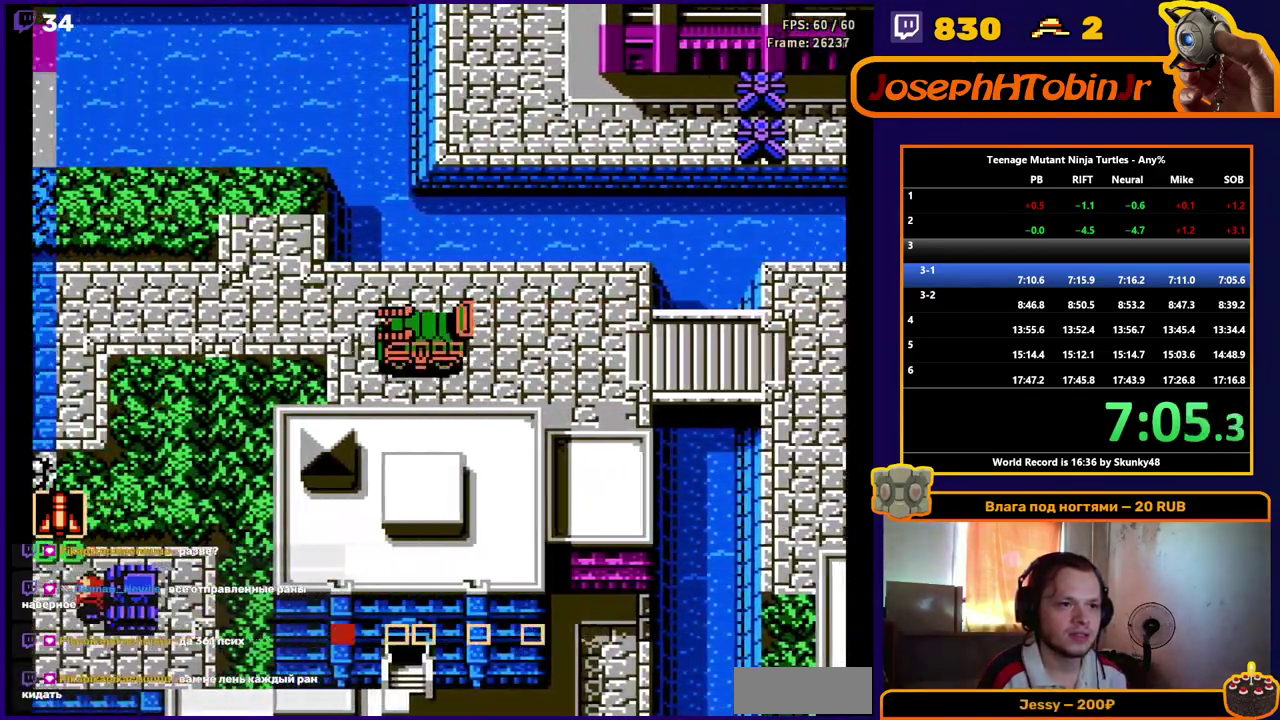
{"buttons": ["DPAD_LEFT", "SELECT"], "events": [[100, "DPAD_UP", "down"], [150, "DPAD_LEFT", "up"], [367, "DPAD_LEFT", "down"], [400, "DPAD_UP", "up"], [500, "SELECT", "down"]]}
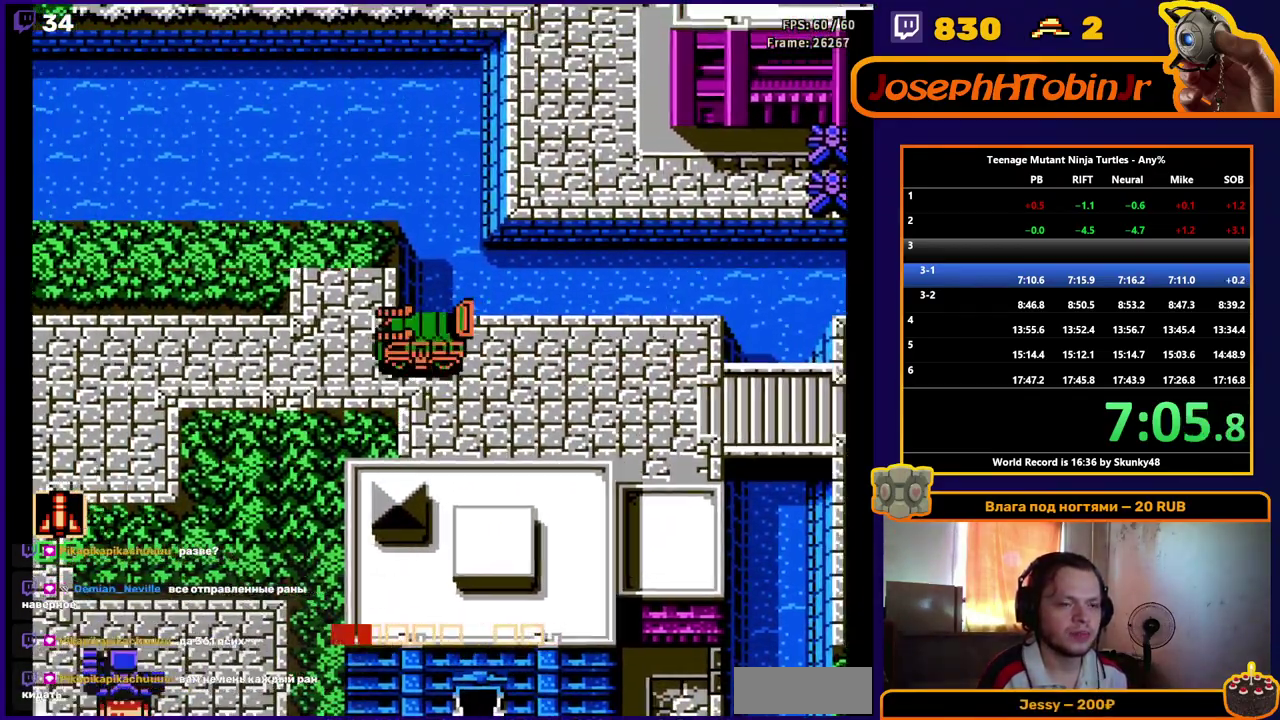
{"buttons": ["DPAD_LEFT"], "events": [[117, "SELECT", "up"]]}
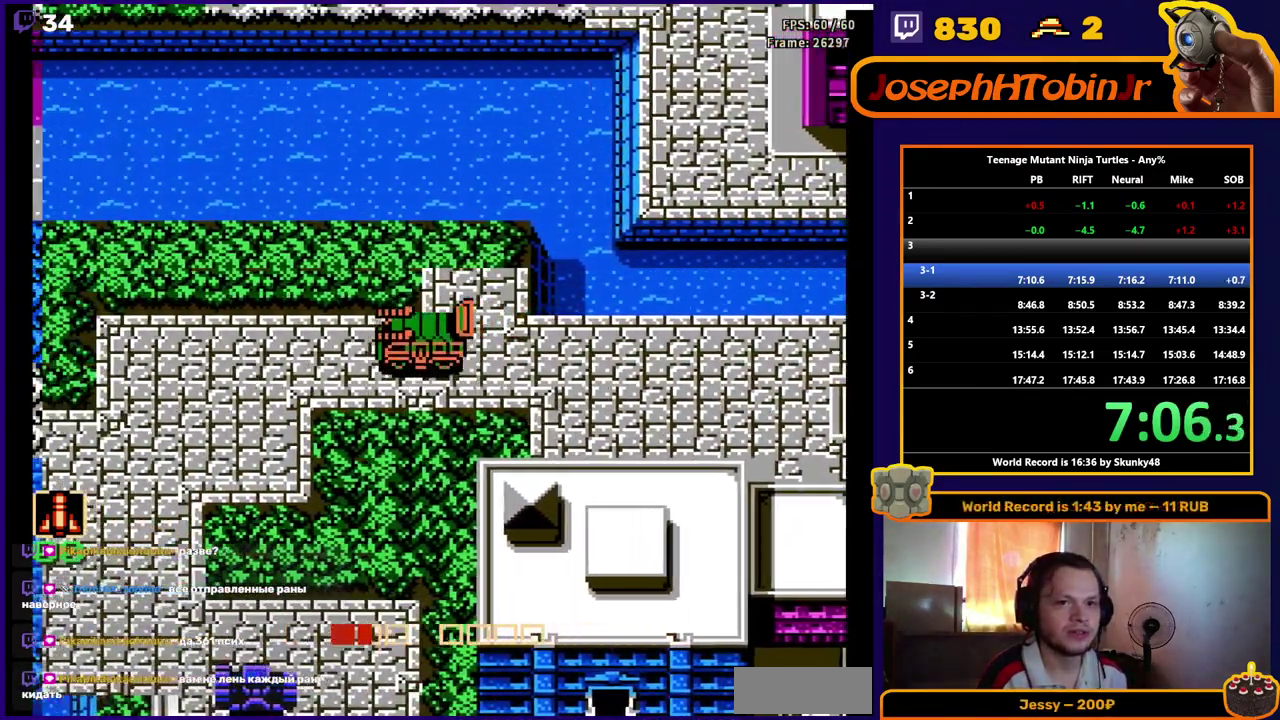
{"buttons": ["DPAD_LEFT"], "events": []}
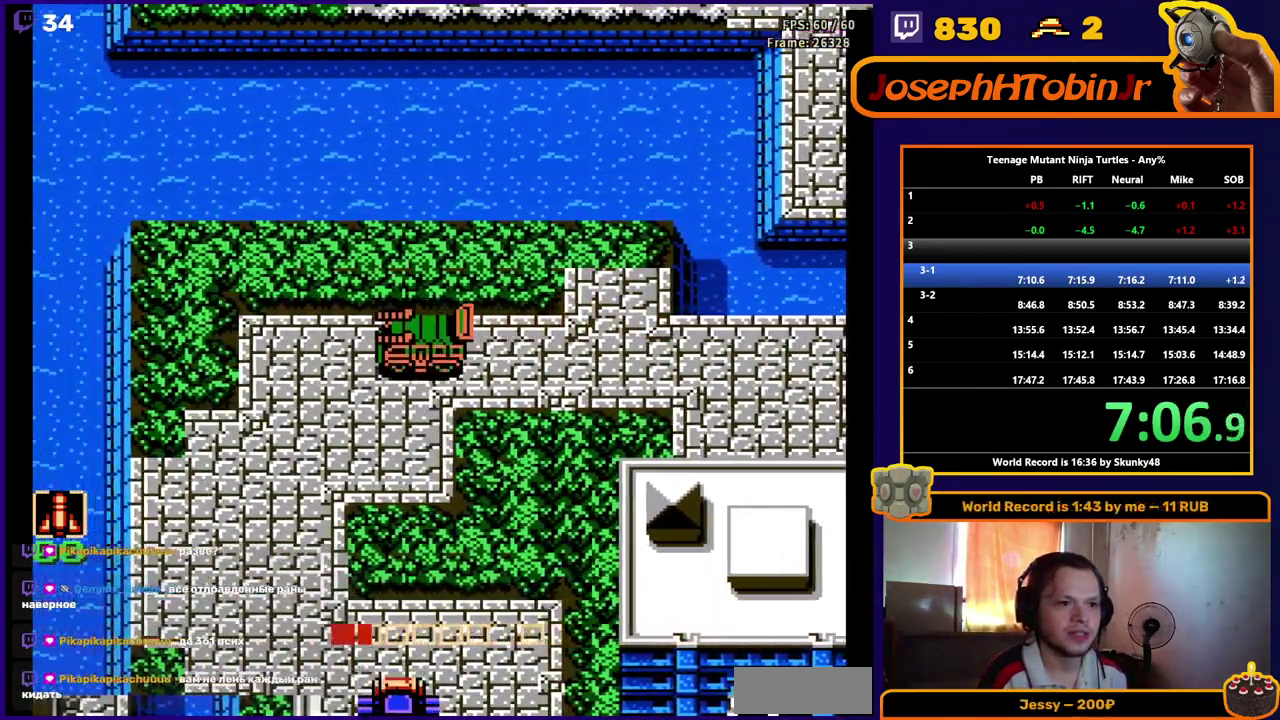
{"buttons": ["DPAD_DOWN"], "events": [[350, "DPAD_DOWN", "down"], [350, "DPAD_LEFT", "up"]]}